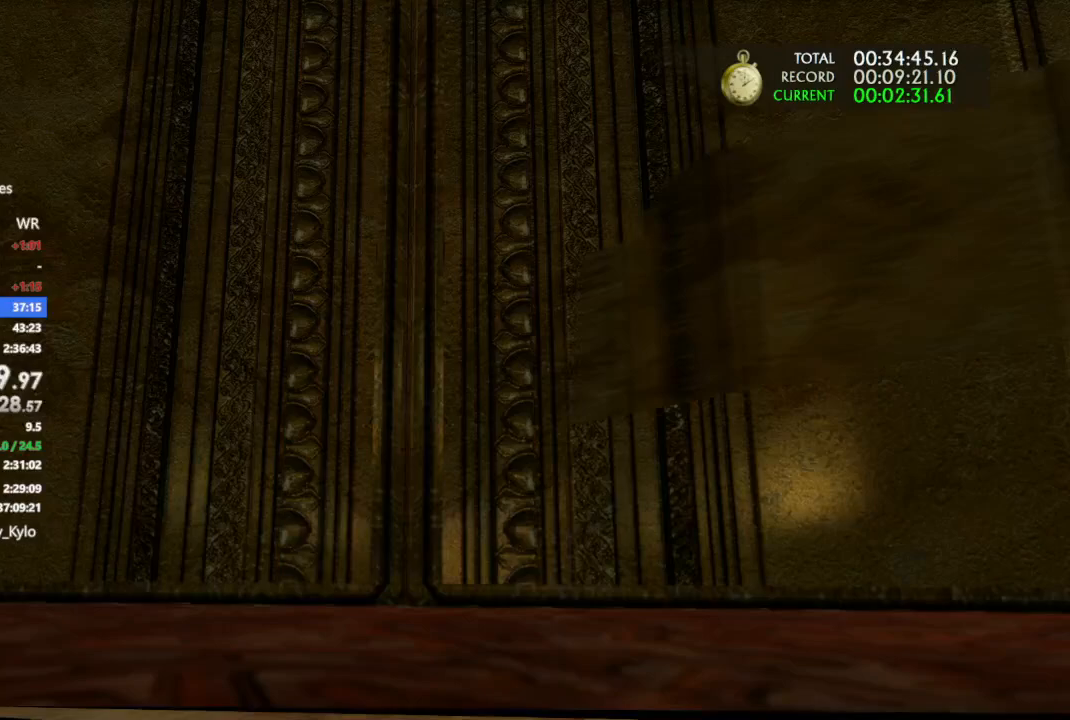
Gameplay with a controller (PlayStation layout); each line is a JSON object with the inputs held at the frame after it. "events" lists button and stick changes between this image and that frame as [ms after this image, input, new state], when the widget could be followed in between. Not read: L3 SQUARE.
{"buttons": ["DPAD_UP"], "left_stick": "center", "right_stick": "center", "events": [[133, "START", "down"], [200, "left_stick", "center"], [233, "START", "up"], [300, "DPAD_UP", "down"]]}
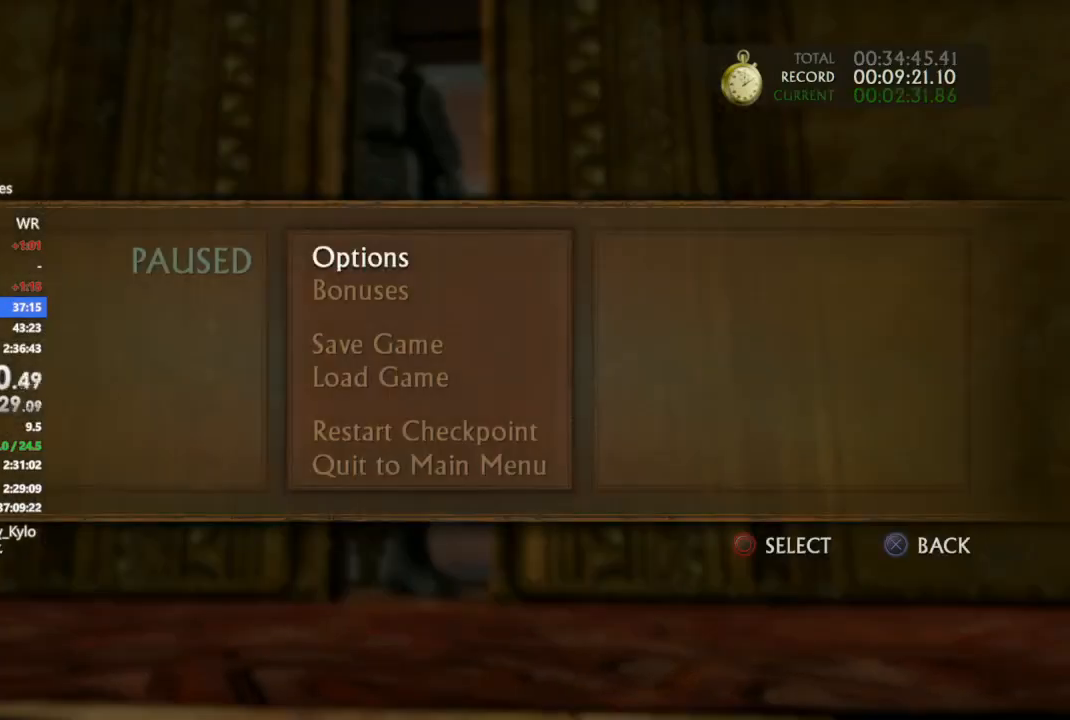
{"buttons": [], "left_stick": "center", "right_stick": "center", "events": [[200, "CIRCLE", "down"], [333, "CIRCLE", "up"], [333, "DPAD_UP", "up"]]}
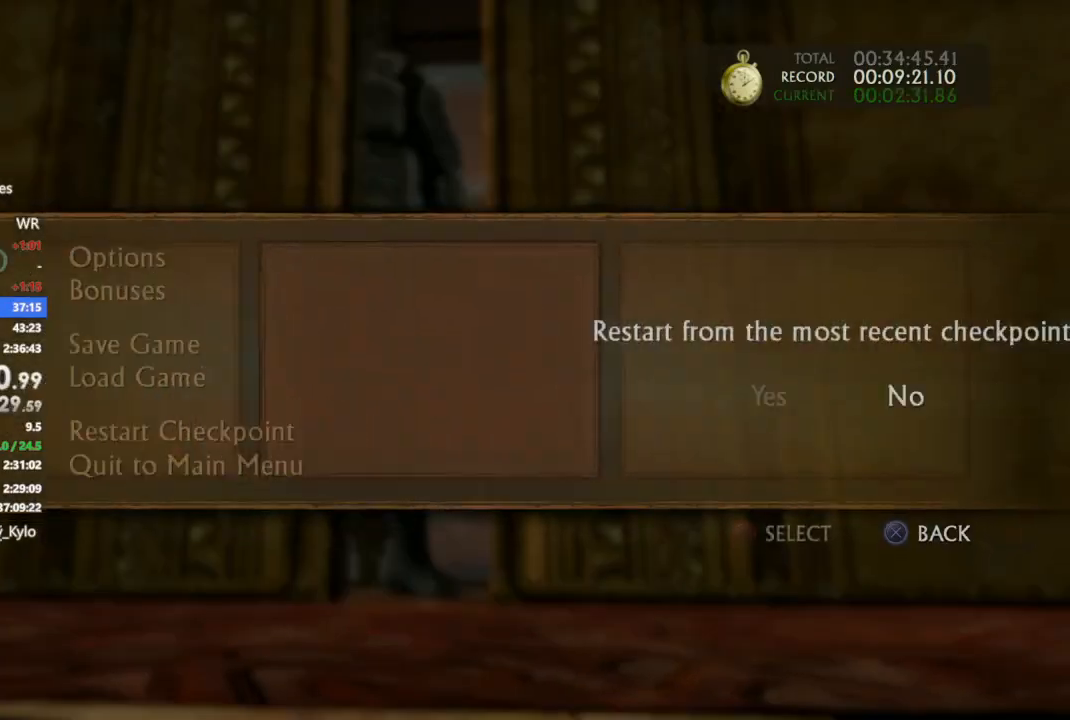
{"buttons": [], "left_stick": "center", "right_stick": "center", "events": [[300, "DPAD_LEFT", "down"], [333, "CIRCLE", "down"], [400, "DPAD_LEFT", "up"], [433, "CIRCLE", "up"]]}
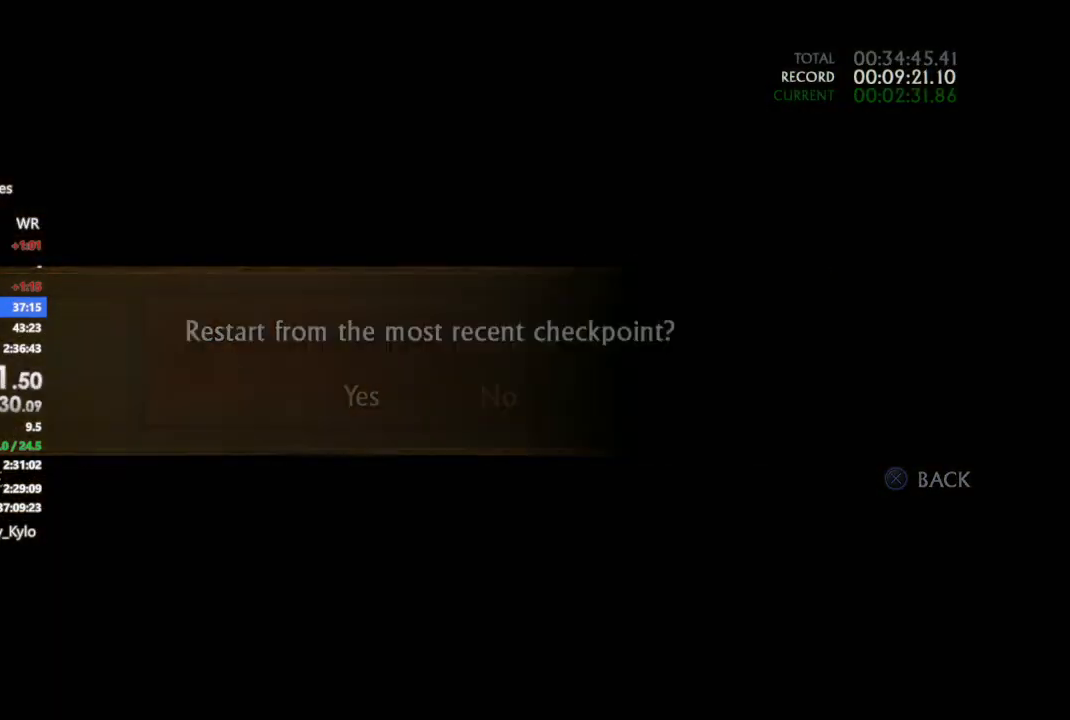
{"buttons": [], "left_stick": "center", "right_stick": "center", "events": []}
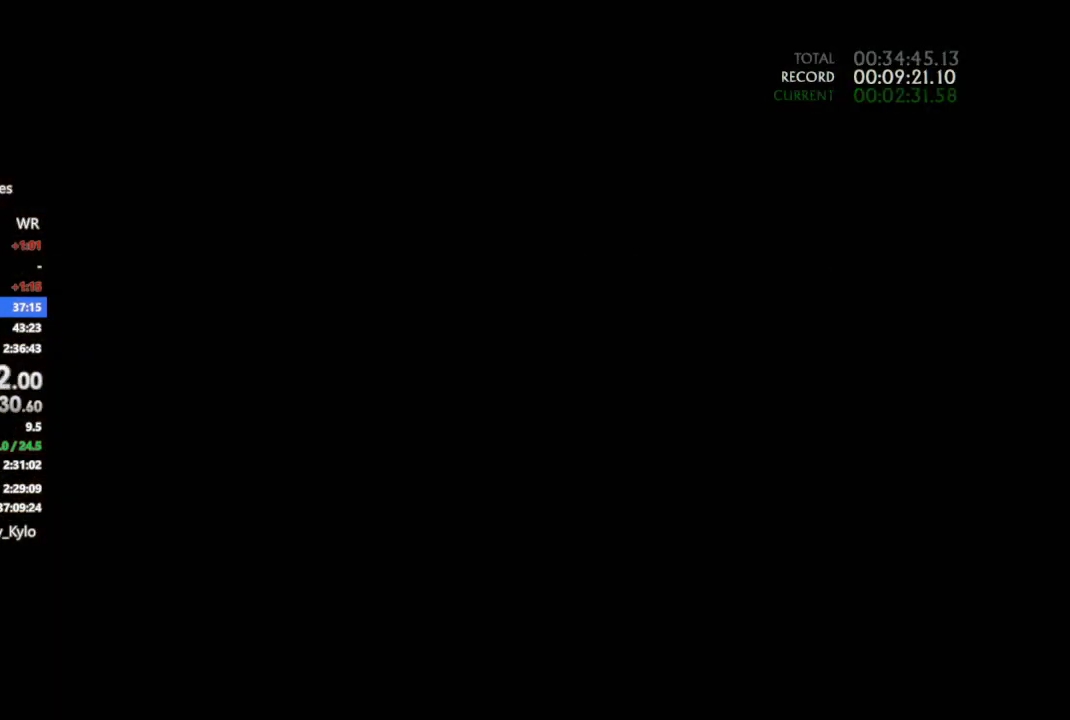
{"buttons": ["CROSS"], "left_stick": "up", "right_stick": "center", "events": [[100, "left_stick", "up"], [300, "CROSS", "down"], [367, "CROSS", "up"], [433, "CROSS", "down"]]}
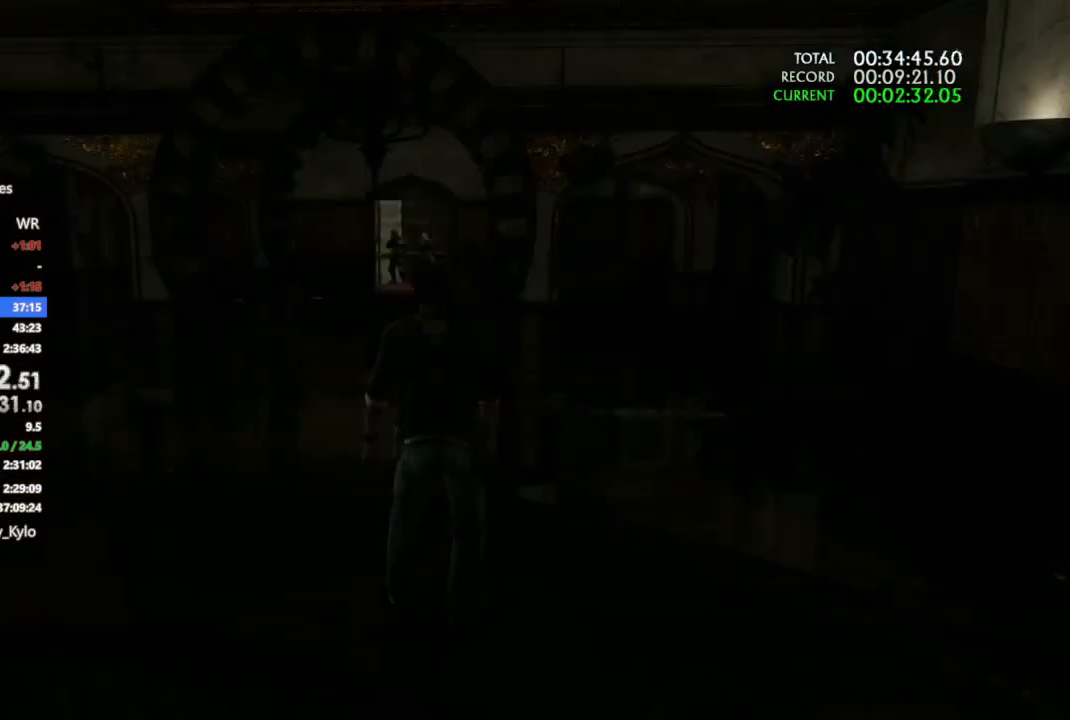
{"buttons": [], "left_stick": "up", "right_stick": "up-left", "events": [[33, "CROSS", "up"], [100, "CROSS", "down"], [200, "CROSS", "up"], [267, "CROSS", "down"], [367, "CROSS", "up"], [467, "right_stick", "up-left"]]}